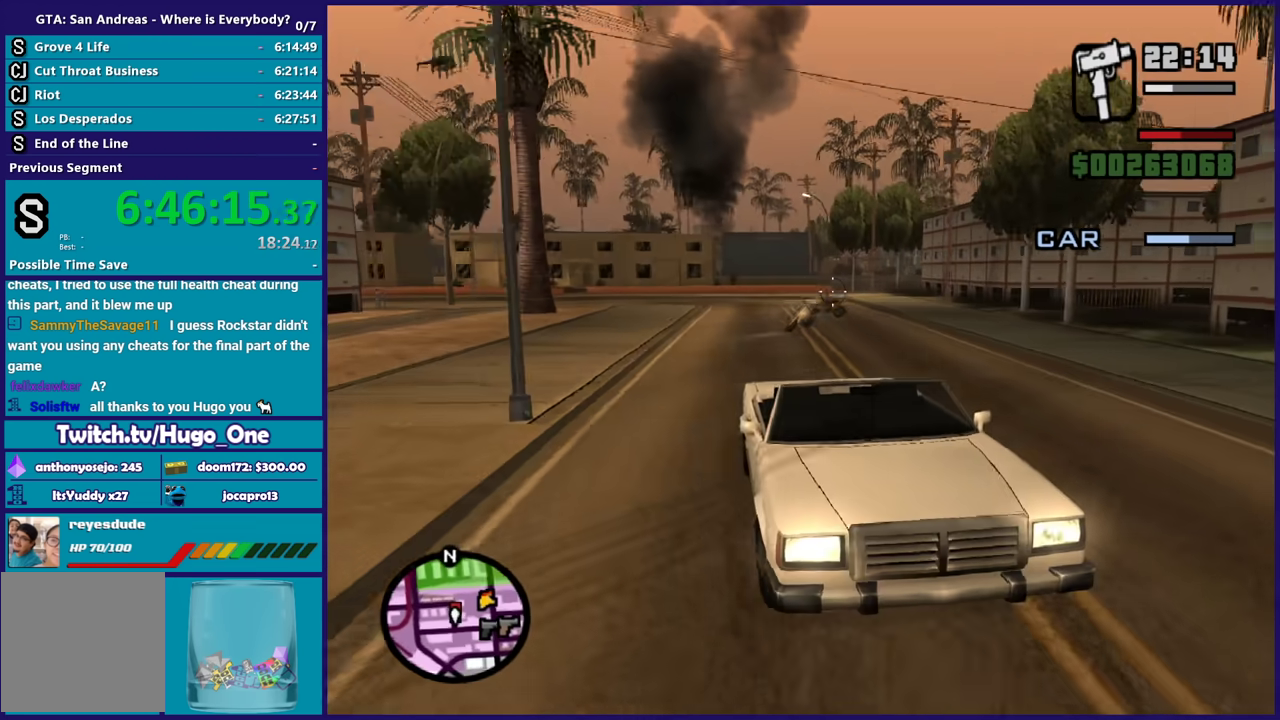
Gameplay with a controller (Xbox layout); each line is a JSON object with the inputs held at the frame after it. "events" lists button and stick changes between this image and that frame as [ms after this image, input, new state], when the widget could be followed in between. Not read: left_stick.
{"buttons": ["B"], "right_stick": "center", "events": [[67, "right_stick", "center"]]}
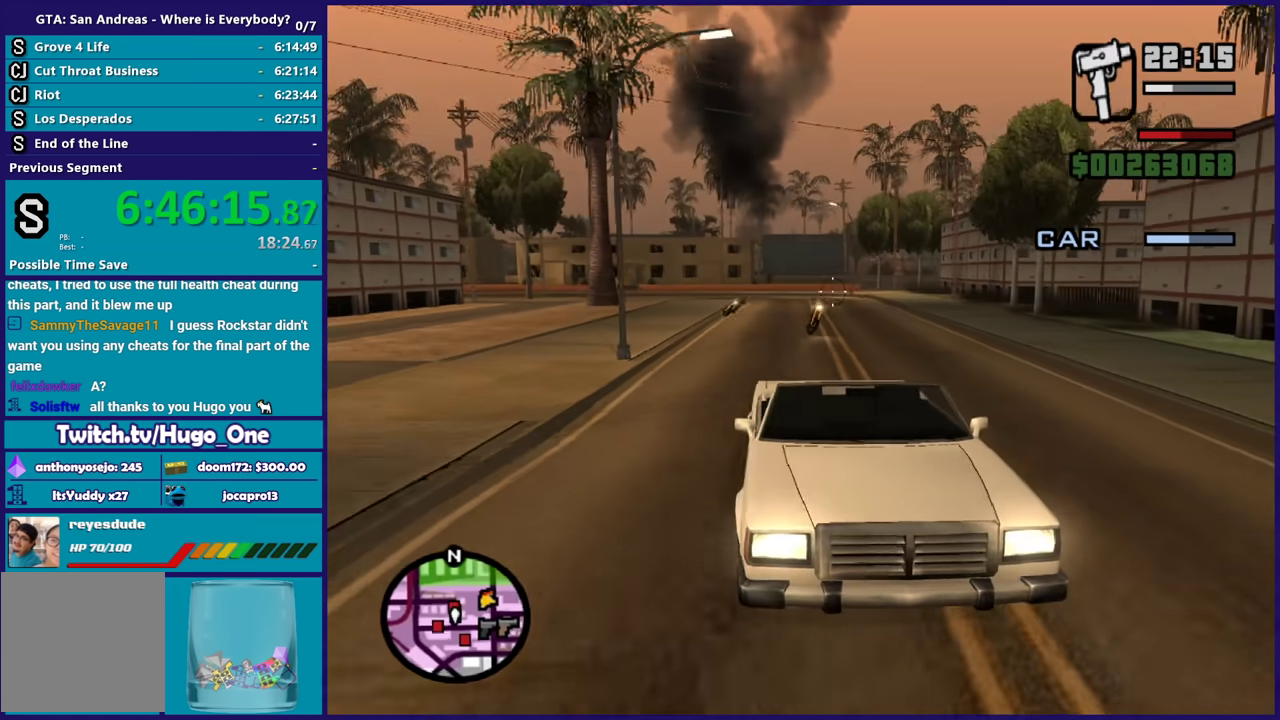
{"buttons": ["B"], "right_stick": "center", "events": [[33, "right_stick", "left"], [133, "right_stick", "center"], [400, "right_stick", "down"], [467, "right_stick", "center"]]}
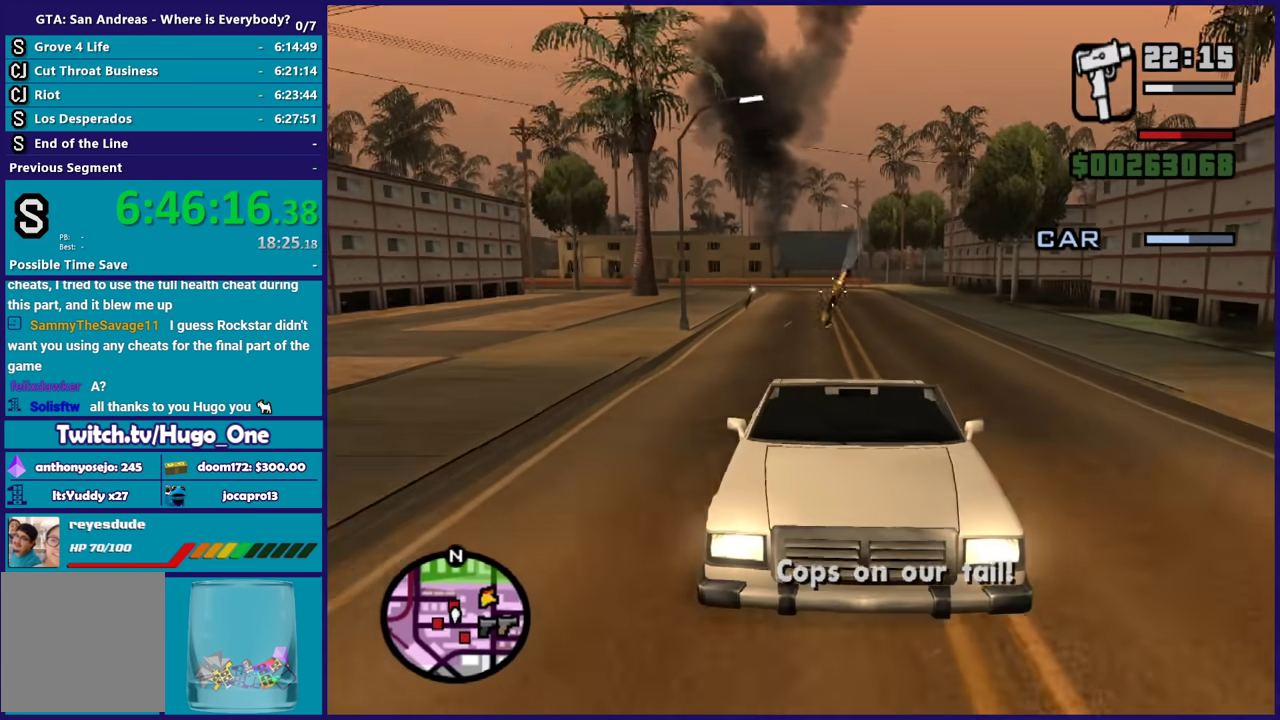
{"buttons": ["B"], "right_stick": "up-left", "events": [[367, "right_stick", "up-left"]]}
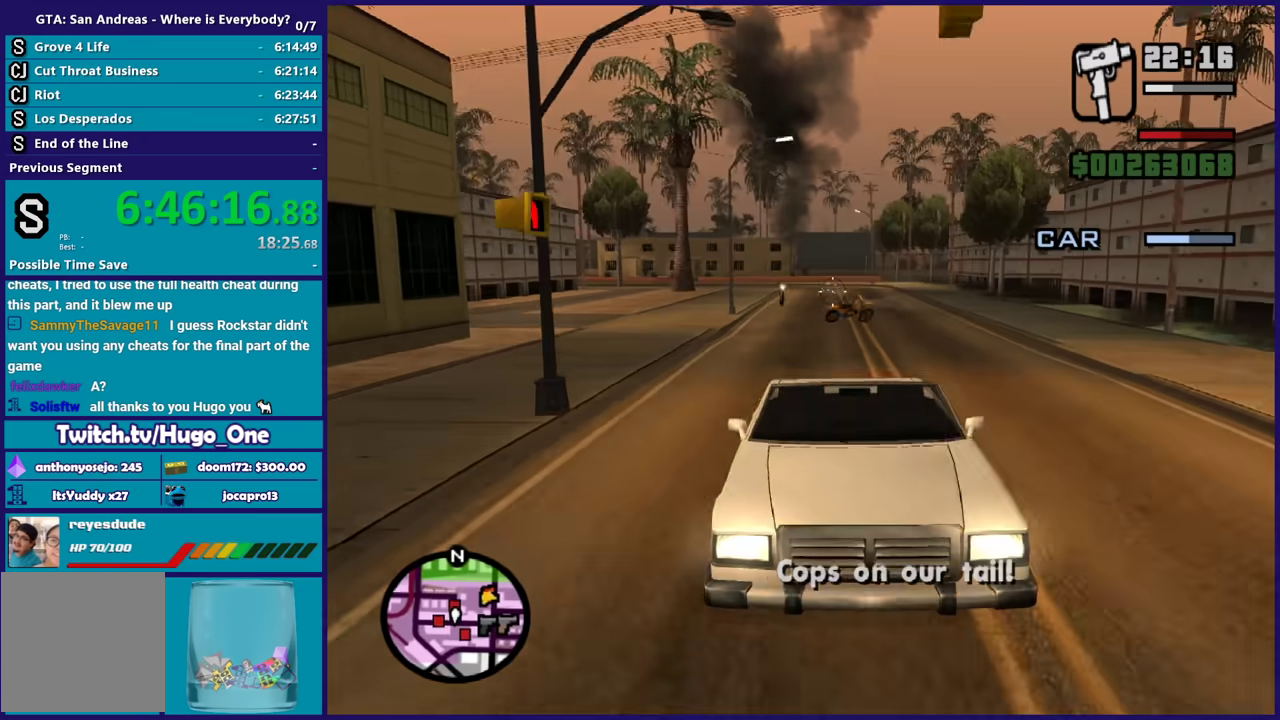
{"buttons": ["B"], "right_stick": "up-left", "events": [[133, "right_stick", "center"], [300, "right_stick", "left"], [400, "right_stick", "up-left"]]}
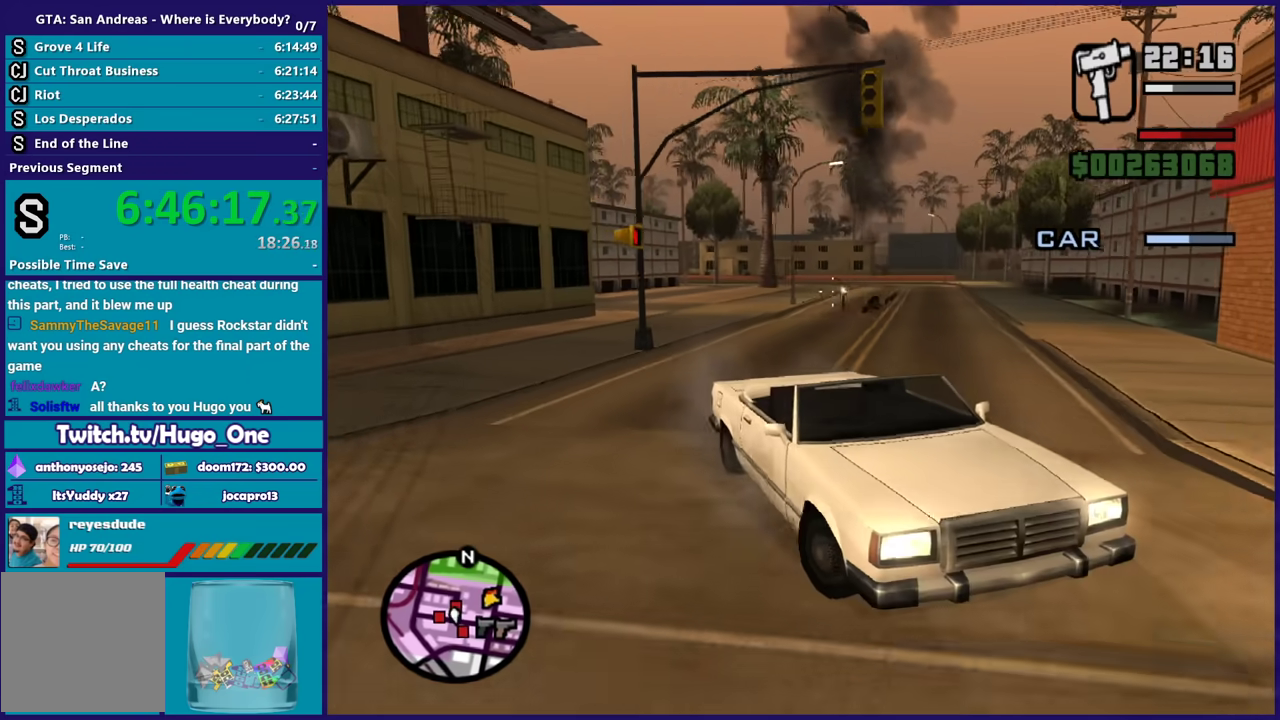
{"buttons": ["B"], "right_stick": "left", "events": [[167, "right_stick", "center"], [467, "right_stick", "left"]]}
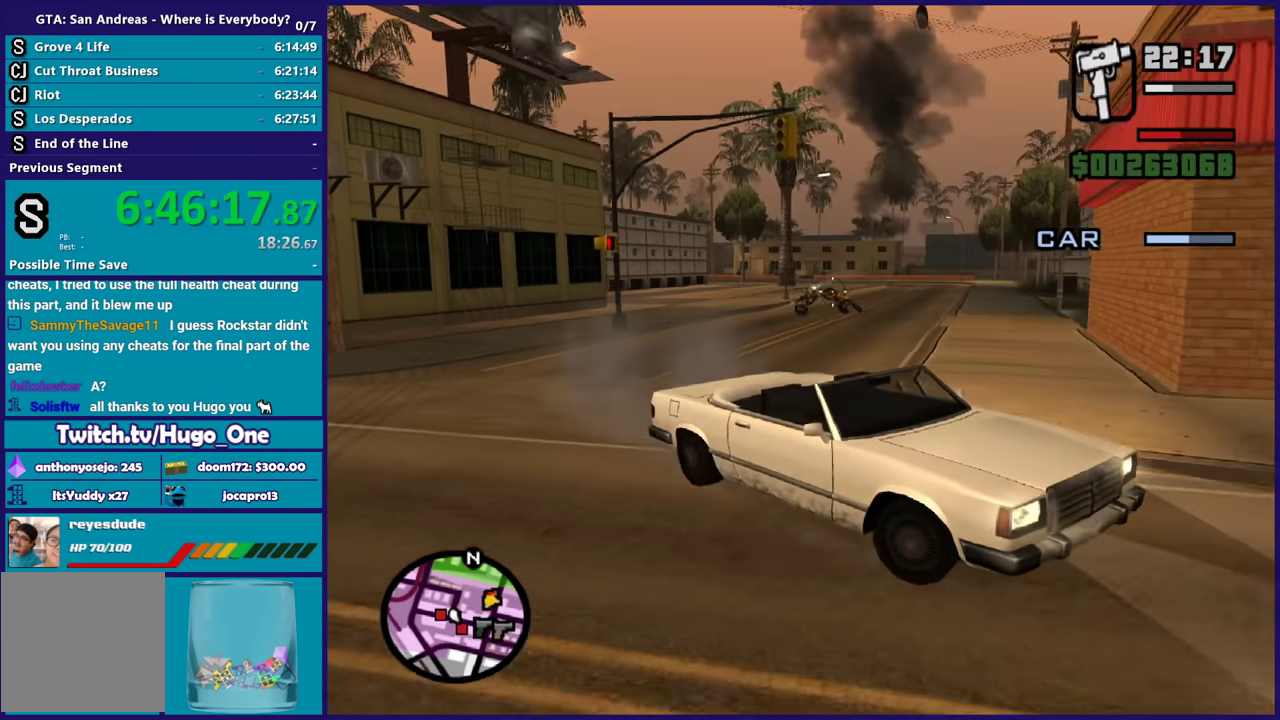
{"buttons": ["B"], "right_stick": "left", "events": [[167, "right_stick", "center"], [267, "right_stick", "left"]]}
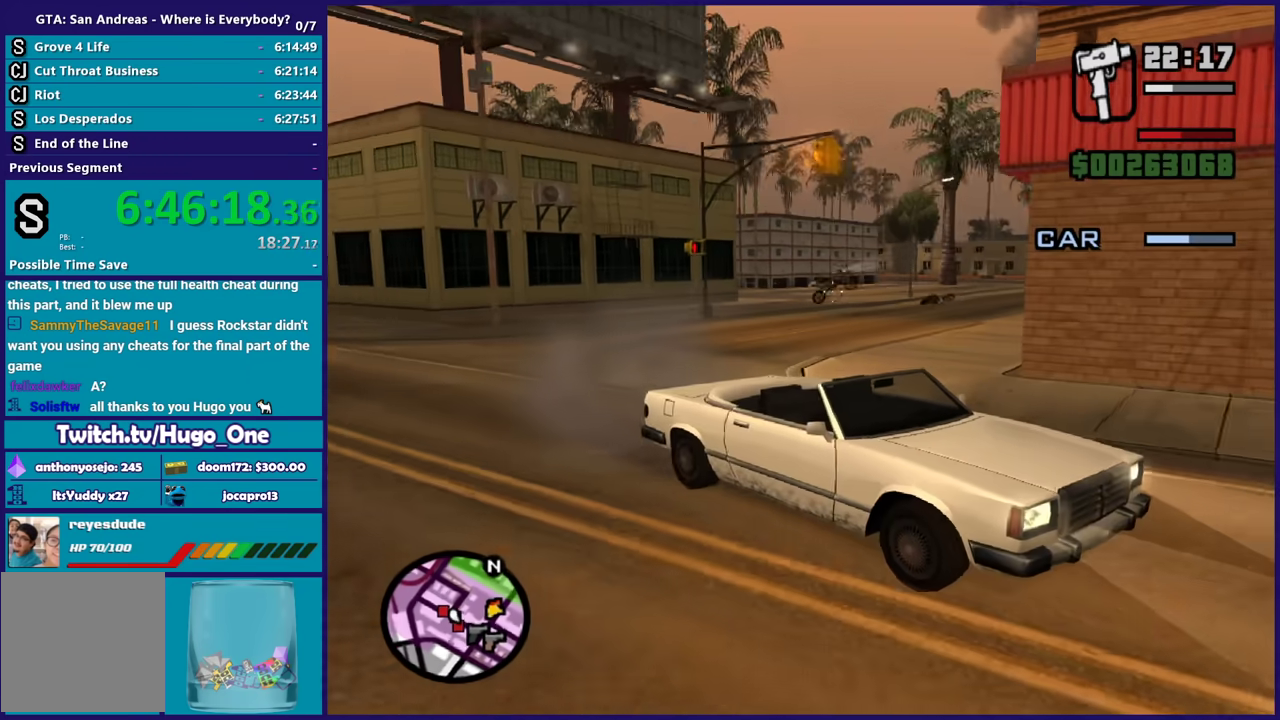
{"buttons": ["B"], "right_stick": "left", "events": []}
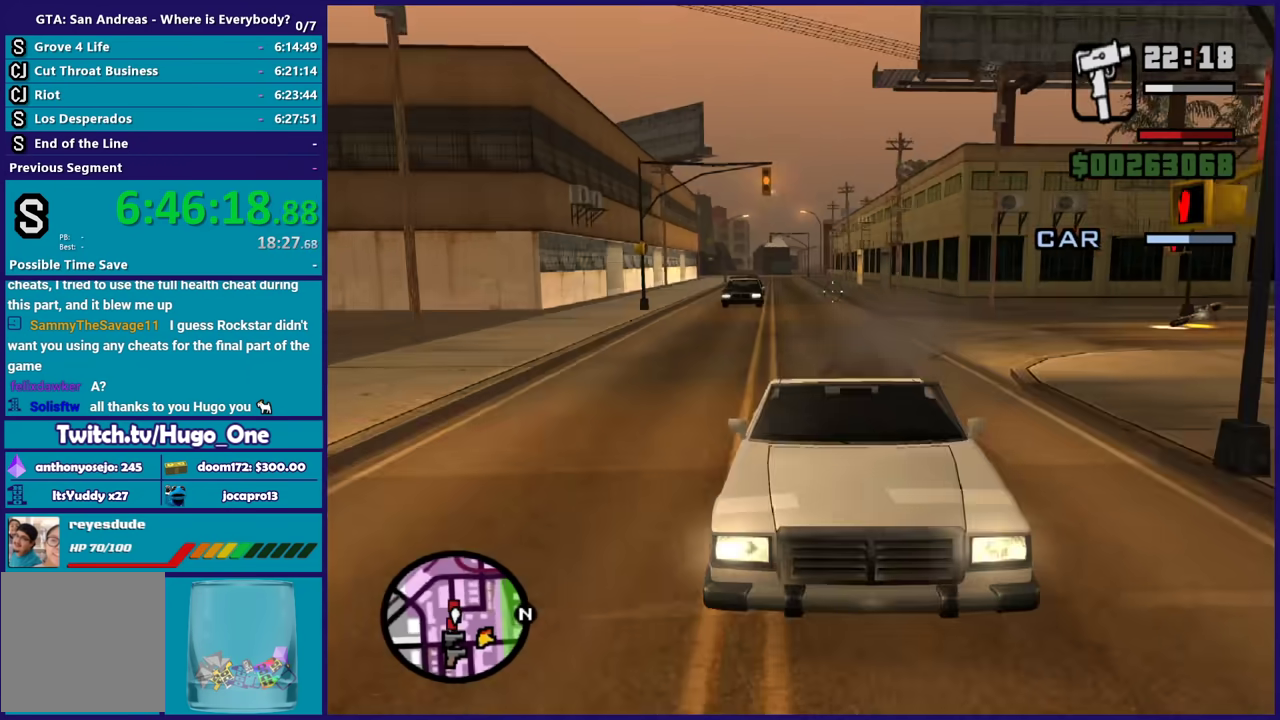
{"buttons": ["B"], "right_stick": "center", "events": [[100, "right_stick", "center"]]}
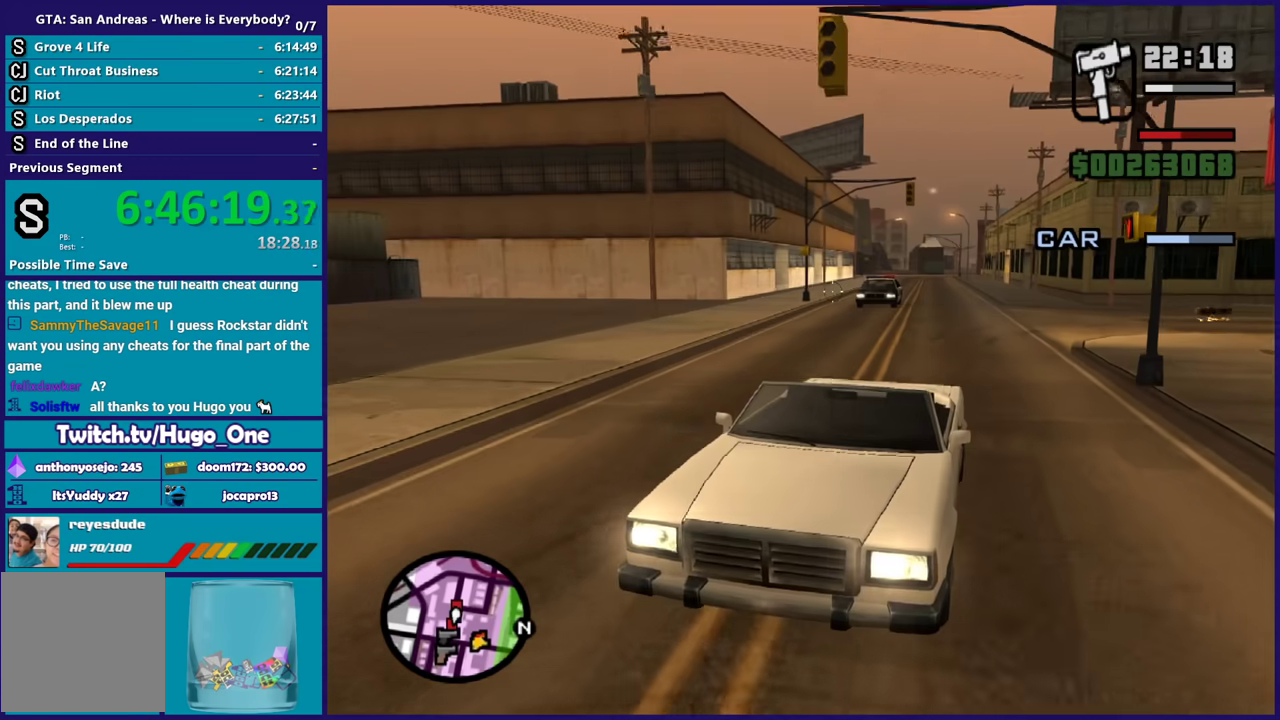
{"buttons": ["B"], "right_stick": "center", "events": [[134, "right_stick", "right"], [234, "right_stick", "center"]]}
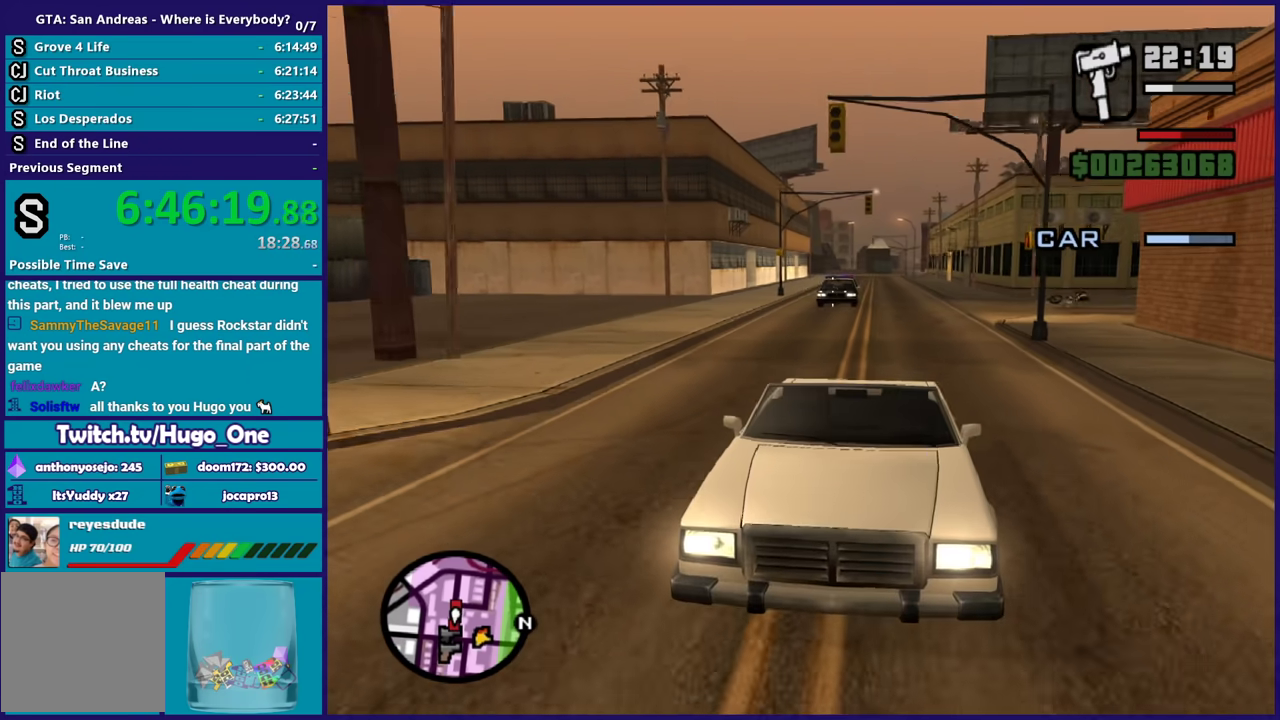
{"buttons": ["B"], "right_stick": "center", "events": [[267, "right_stick", "up-left"], [333, "right_stick", "center"]]}
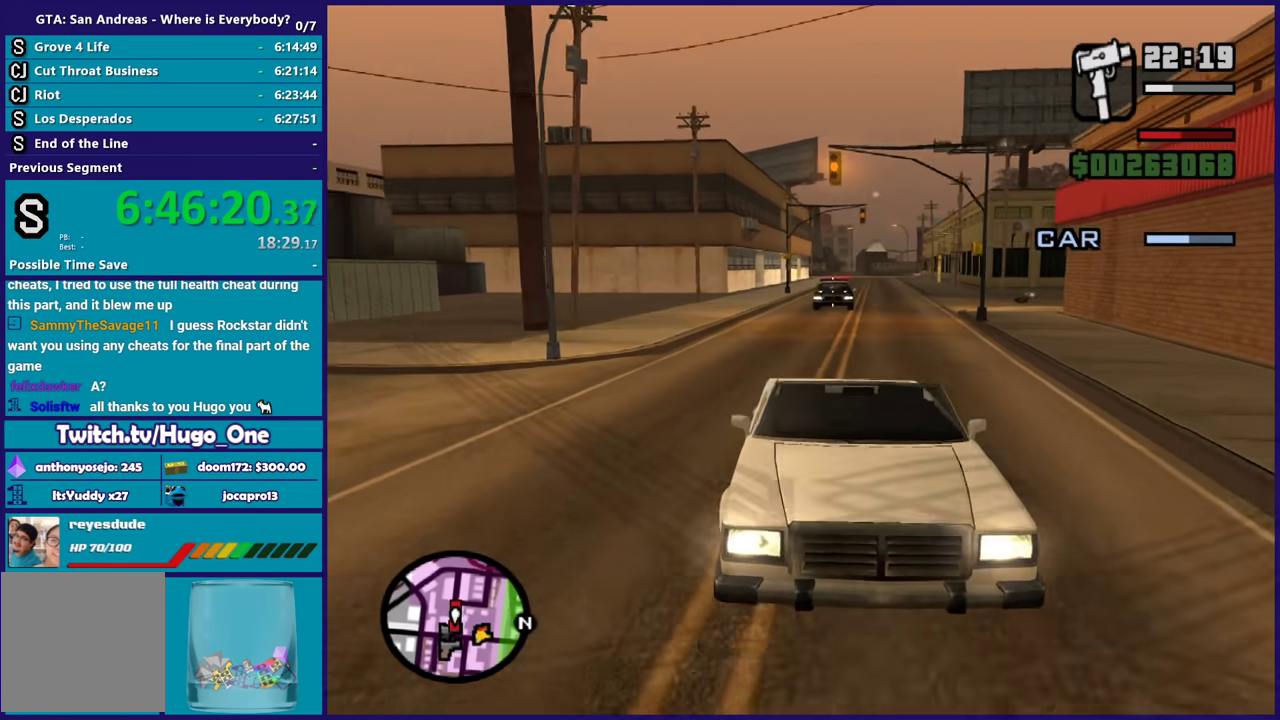
{"buttons": ["B"], "right_stick": "right", "events": [[67, "right_stick", "left"], [201, "right_stick", "center"], [501, "right_stick", "right"]]}
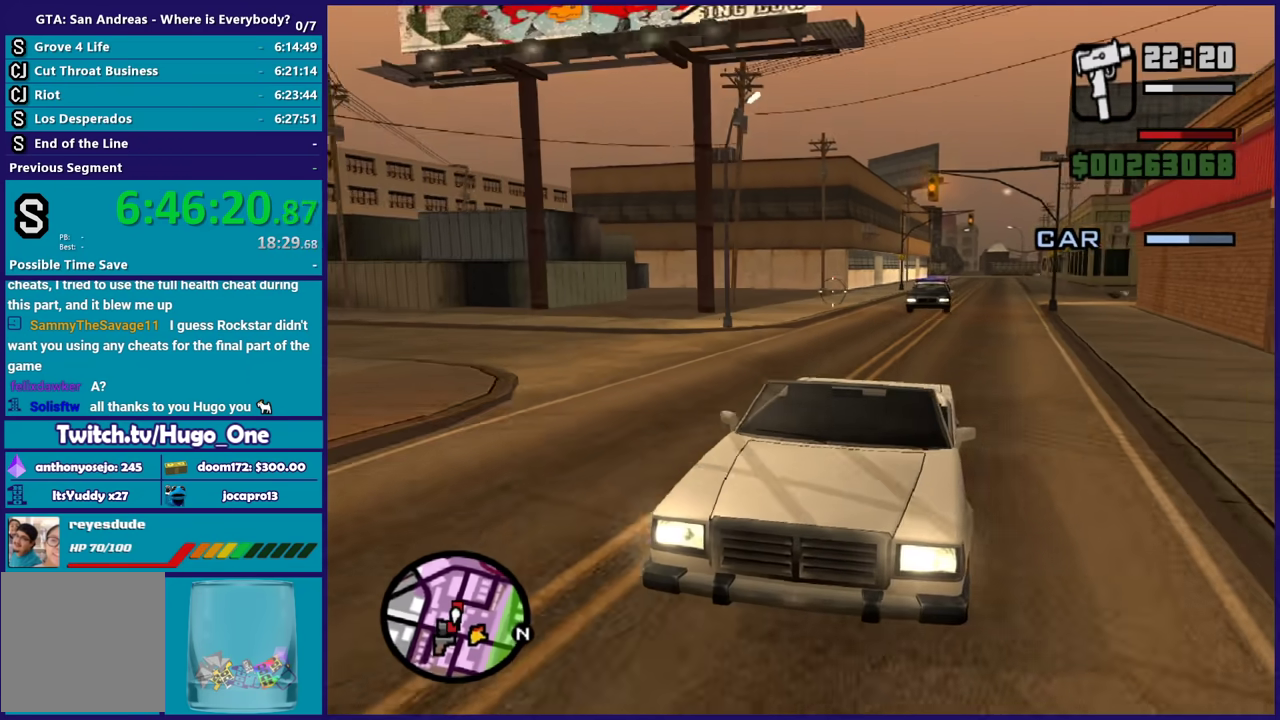
{"buttons": ["B"], "right_stick": "center", "events": [[100, "right_stick", "center"]]}
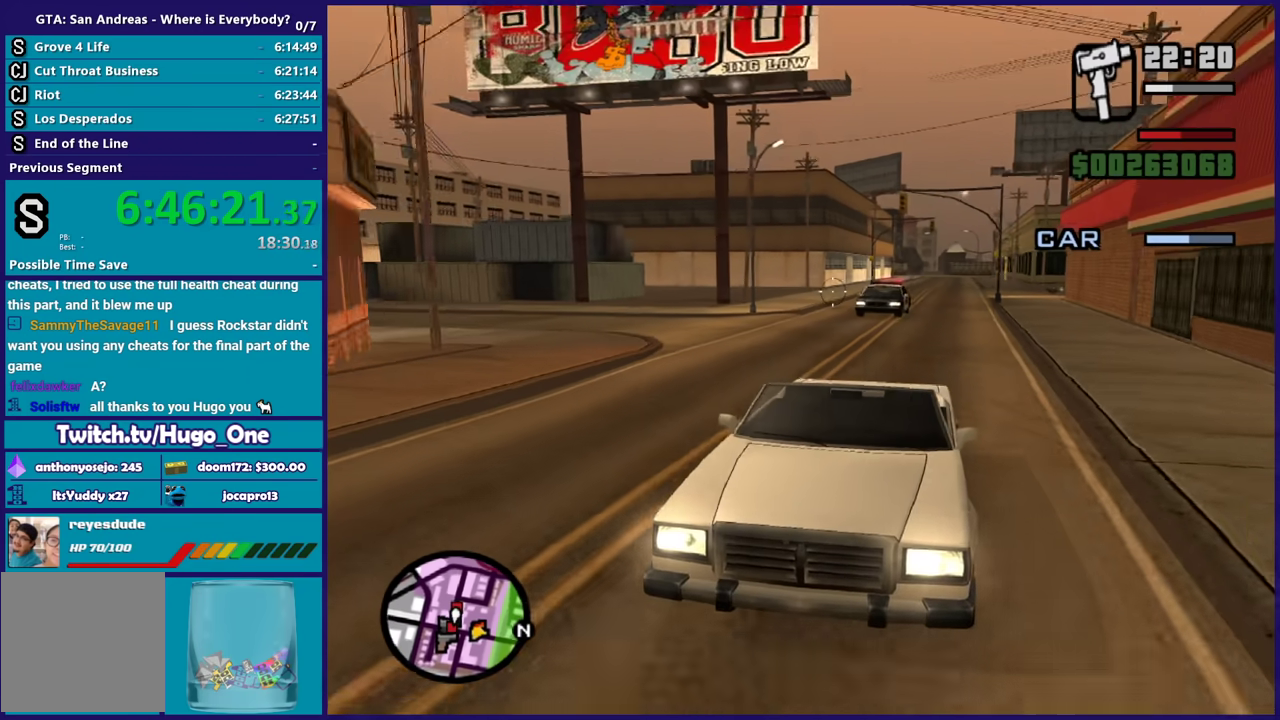
{"buttons": ["B"], "right_stick": "center", "events": [[34, "right_stick", "right"], [134, "right_stick", "center"]]}
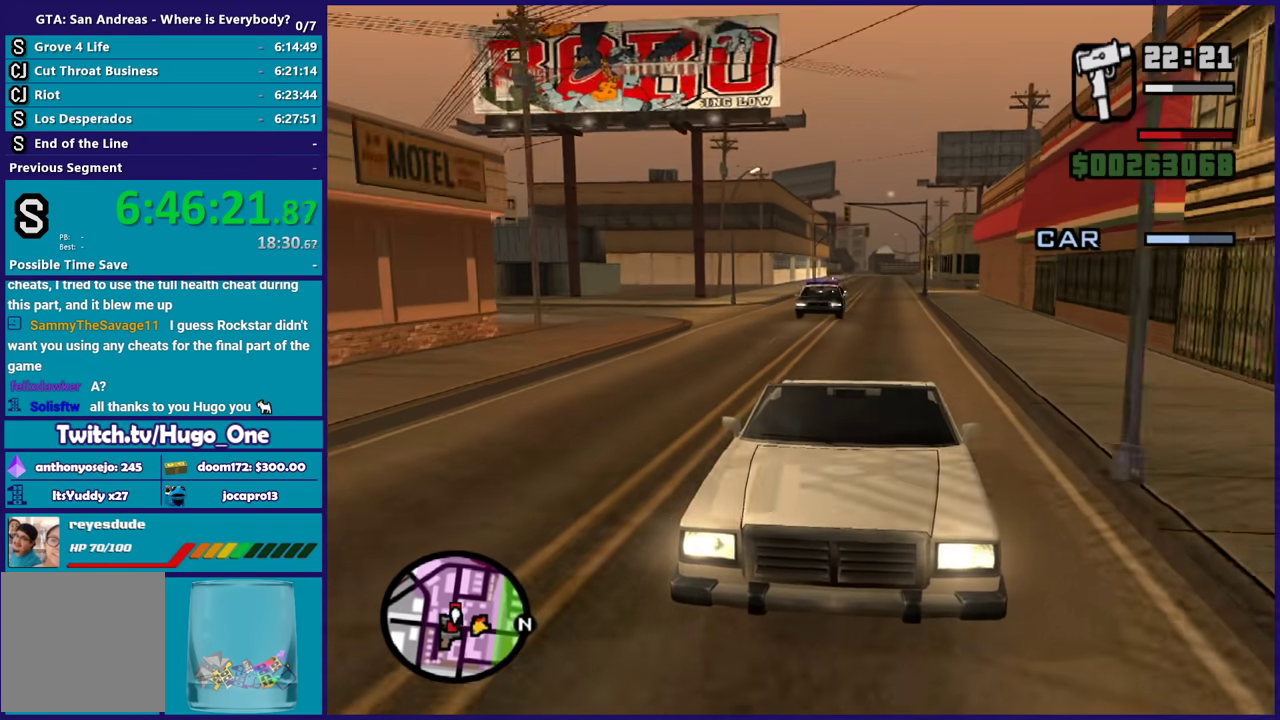
{"buttons": ["B"], "right_stick": "center", "events": []}
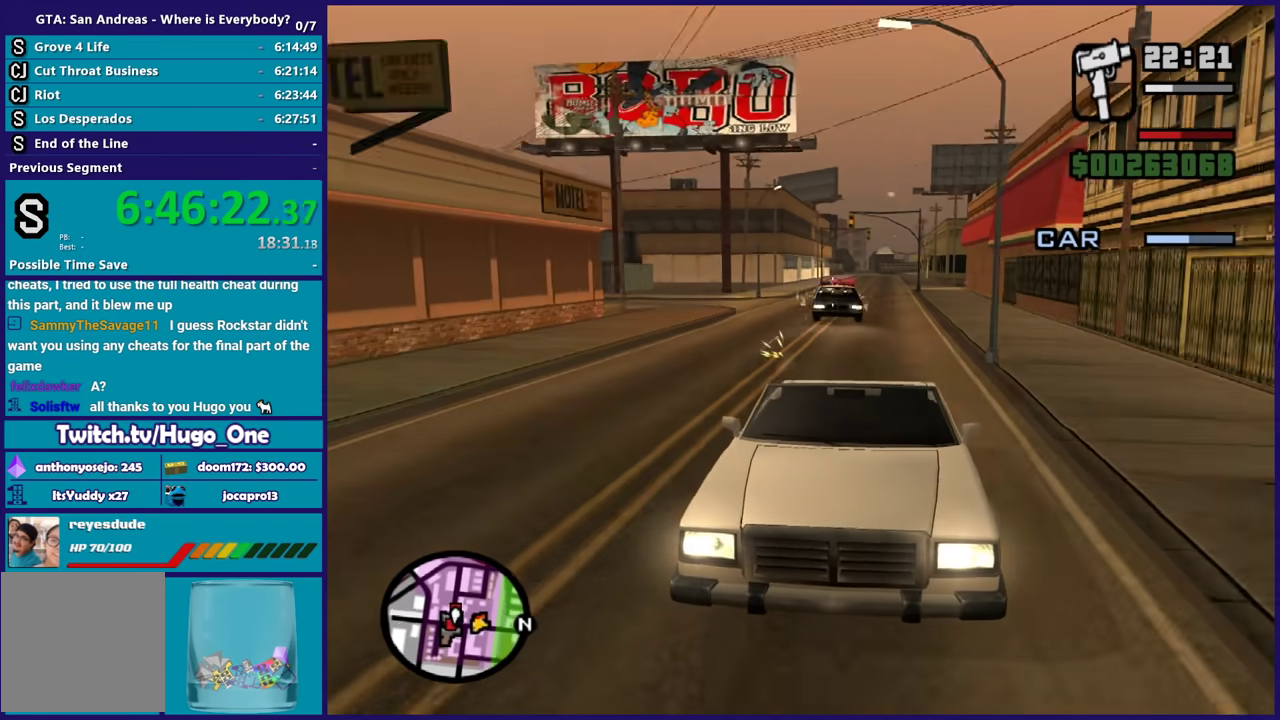
{"buttons": ["B"], "right_stick": "right", "events": [[467, "right_stick", "right"]]}
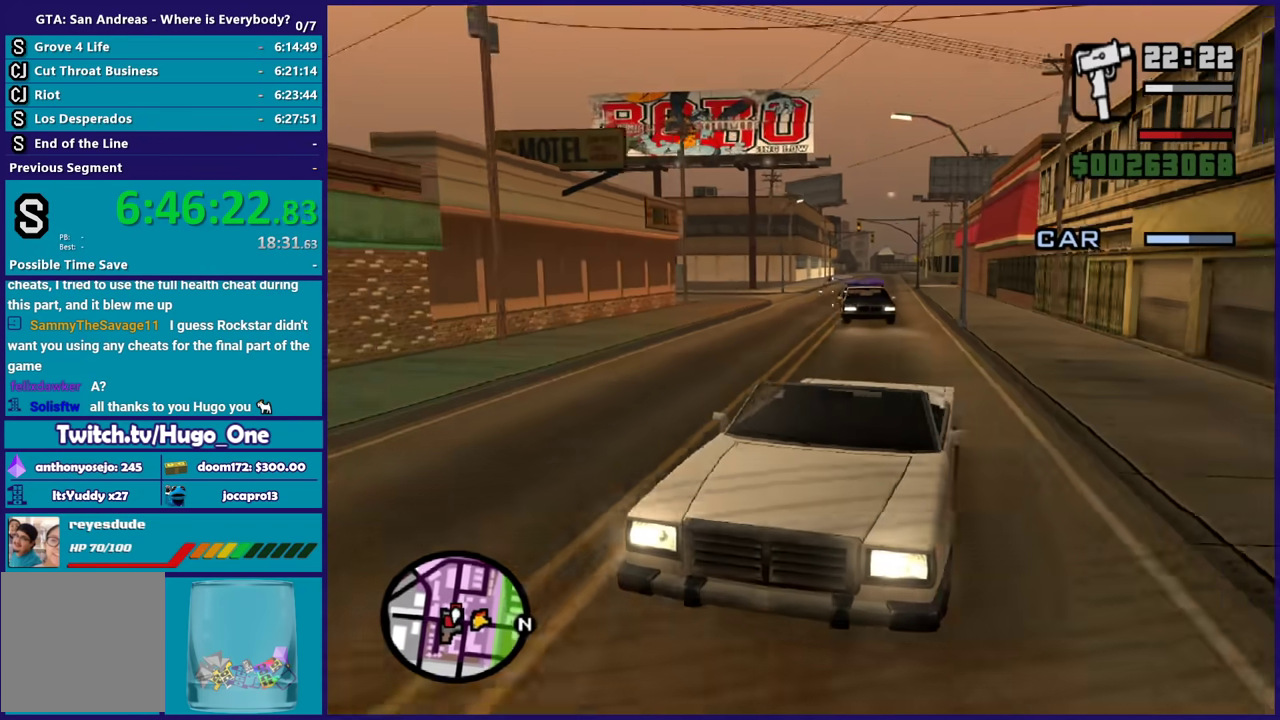
{"buttons": ["B"], "right_stick": "right", "events": [[100, "right_stick", "center"], [467, "right_stick", "right"]]}
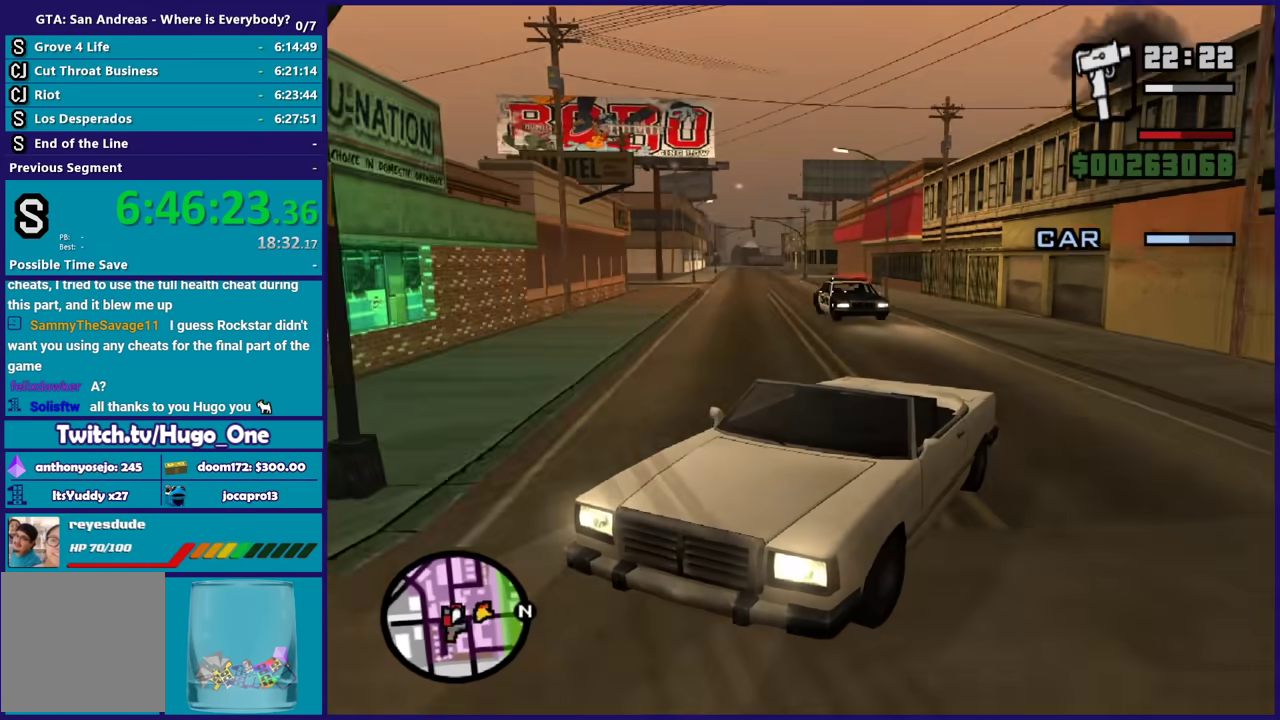
{"buttons": ["B"], "right_stick": "center", "events": [[67, "right_stick", "center"], [201, "right_stick", "right"], [367, "right_stick", "center"]]}
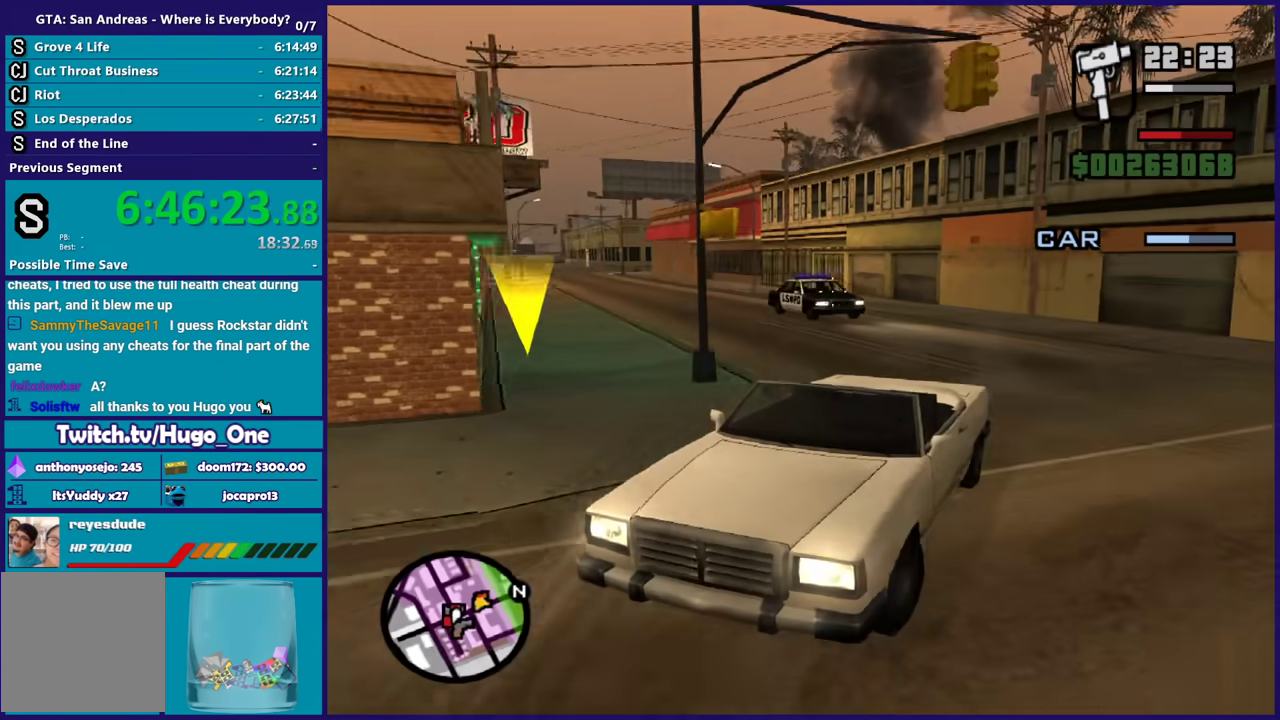
{"buttons": ["B"], "right_stick": "right", "events": [[67, "right_stick", "right"], [233, "right_stick", "up-right"], [300, "right_stick", "center"], [434, "right_stick", "right"]]}
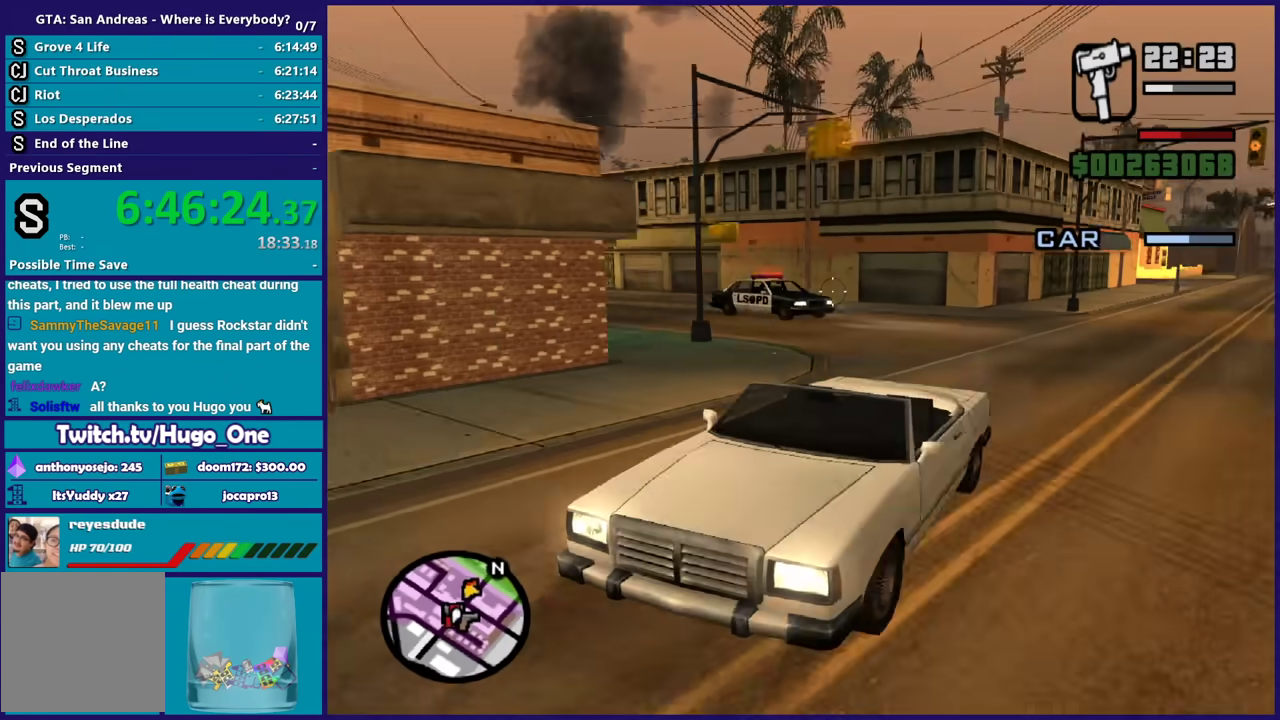
{"buttons": ["B"], "right_stick": "center", "events": [[67, "right_stick", "down-right"], [134, "right_stick", "center"], [234, "right_stick", "down-right"], [367, "right_stick", "right"], [467, "right_stick", "center"]]}
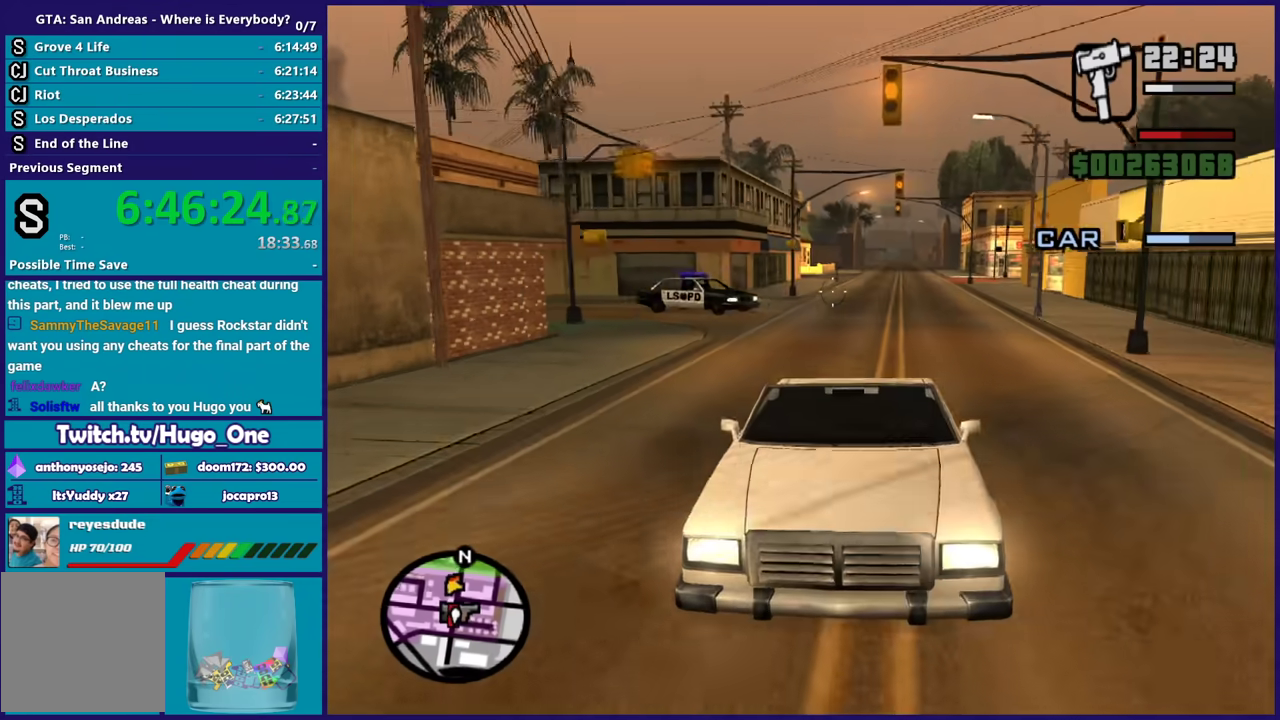
{"buttons": ["B"], "right_stick": "center", "events": [[200, "right_stick", "down-right"], [300, "right_stick", "center"]]}